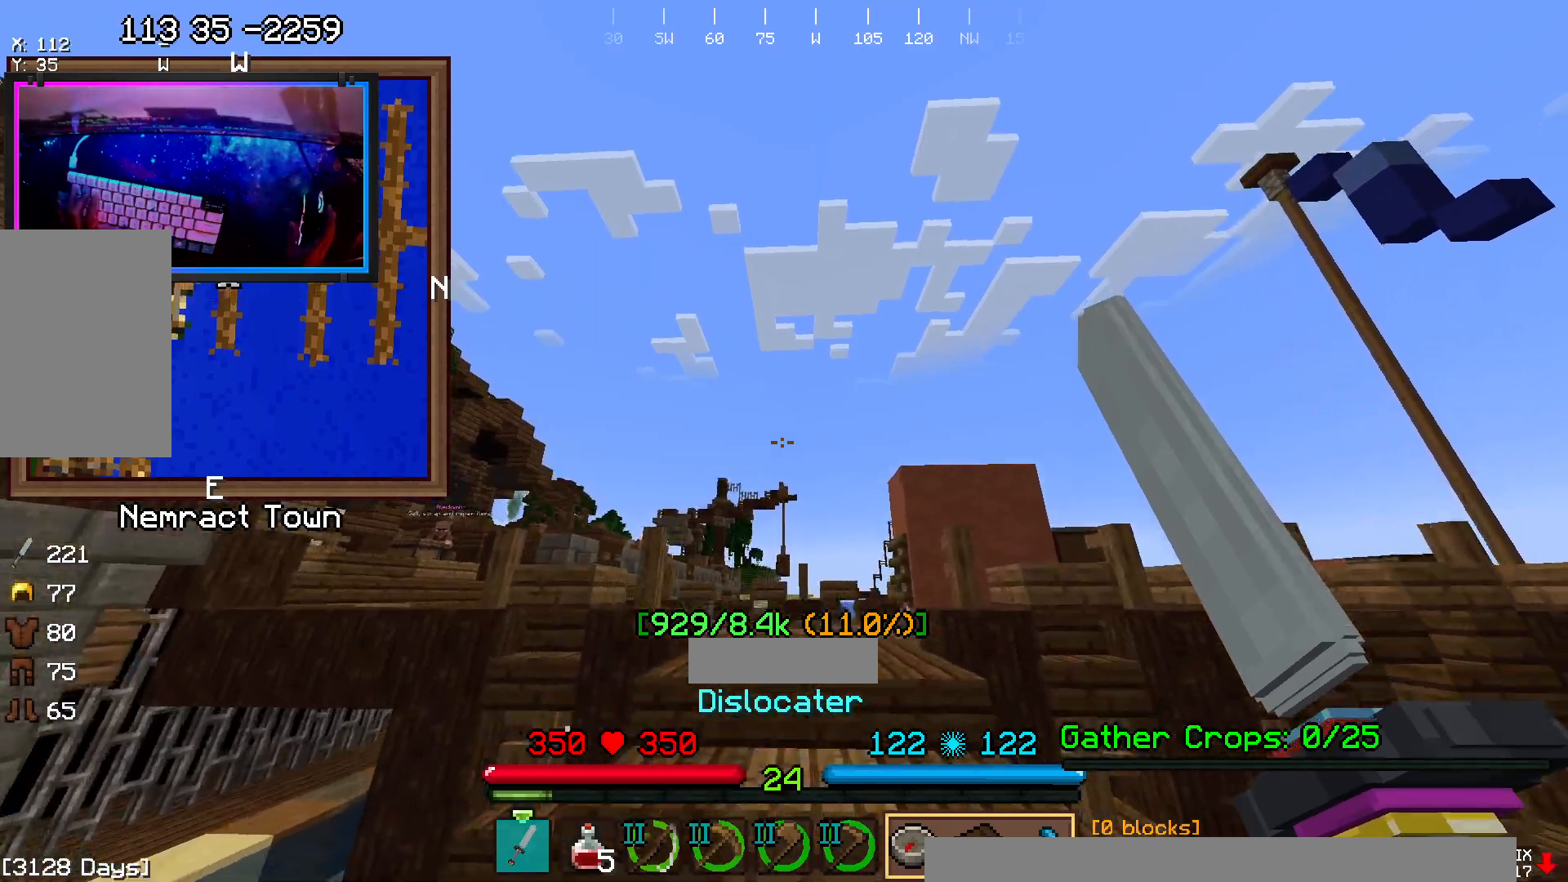
Gameplay with keyboard and mouse; each line is a JSON object with the keys and mouse buttons held at the frame after it. "events" lists presses ("down") and releases ("up") of "a", "d", "s", "space", "w", "mouse_left" and "mouse_right" between this image and that frame as [ms after this image, input, new state], when the widget could be followed in between. "mouse_left", "mouse_right" = the "left", "right" buttons of the "mouse" list. No other keys are recorded. Fast repeated clicks can show as one long hold. Mouse movement is not recorded.
{"keys": ["space", "w"], "mouse": [], "events": [[33, "mouse_right", "up"]]}
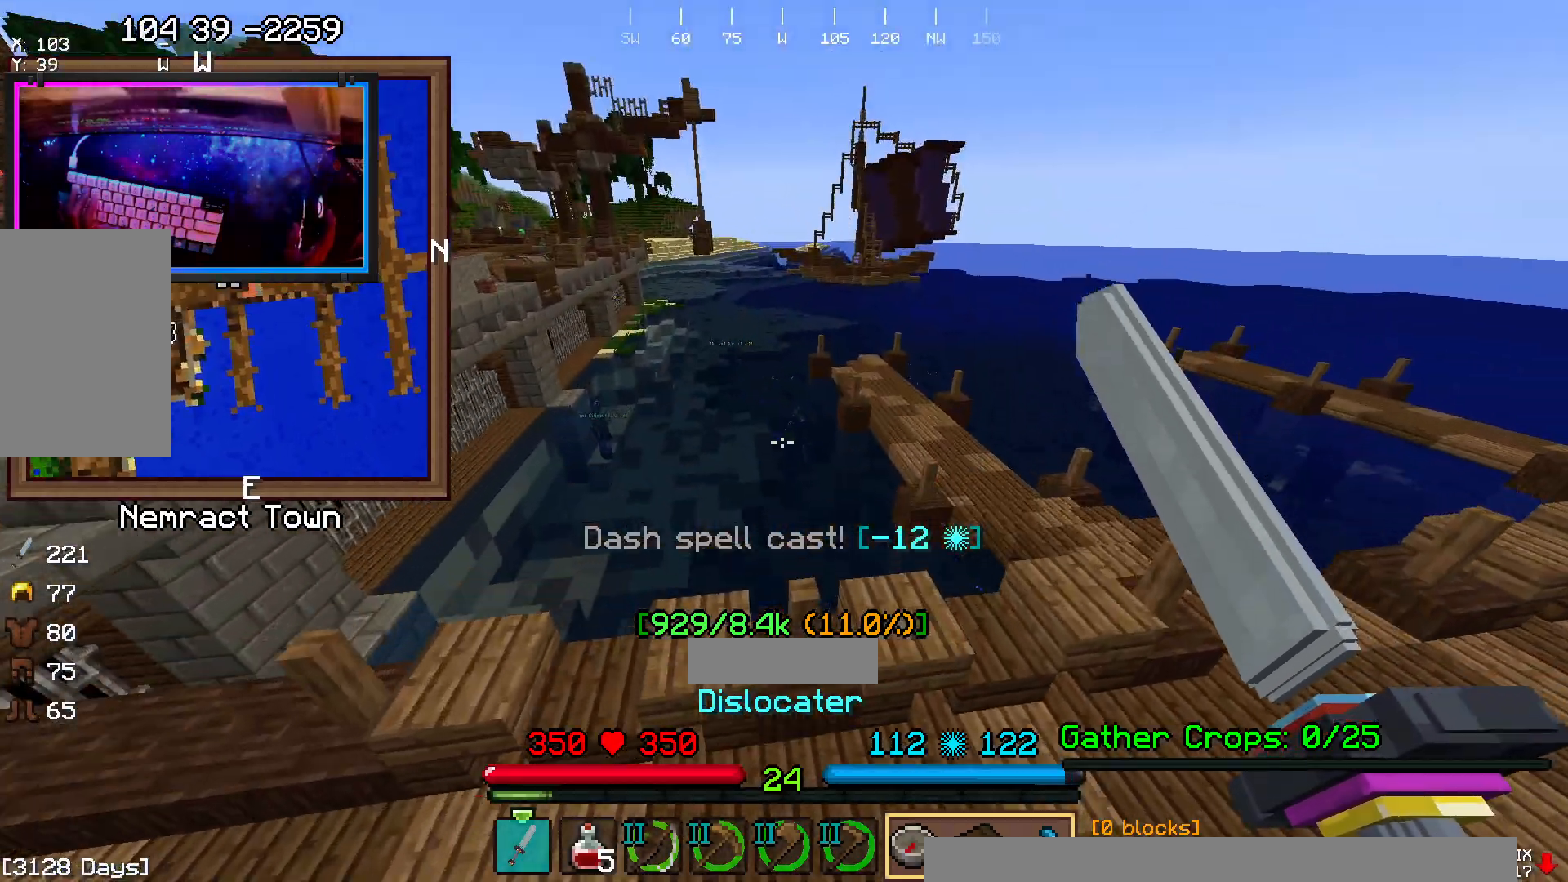
{"keys": ["d", "space", "w"], "mouse": ["right"], "events": [[17, "d", "down"], [67, "space", "up"], [383, "space", "down"], [483, "mouse_right", "down"]]}
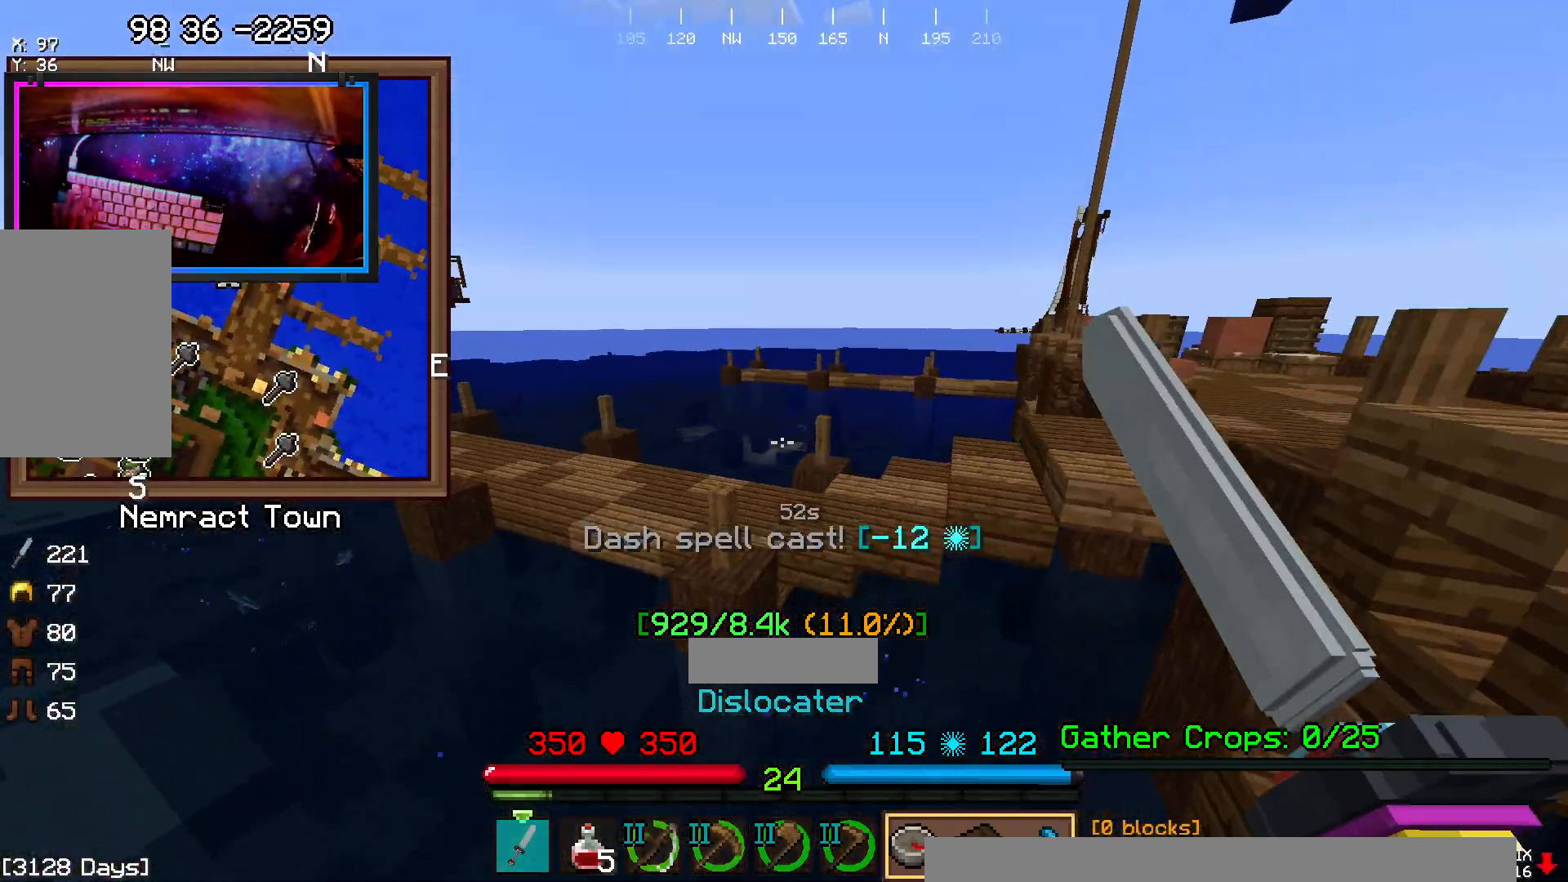
{"keys": ["d", "space", "w"], "mouse": [], "events": [[150, "mouse_right", "up"], [150, "w", "up"], [250, "mouse_right", "down"], [350, "mouse_right", "up"], [450, "w", "down"]]}
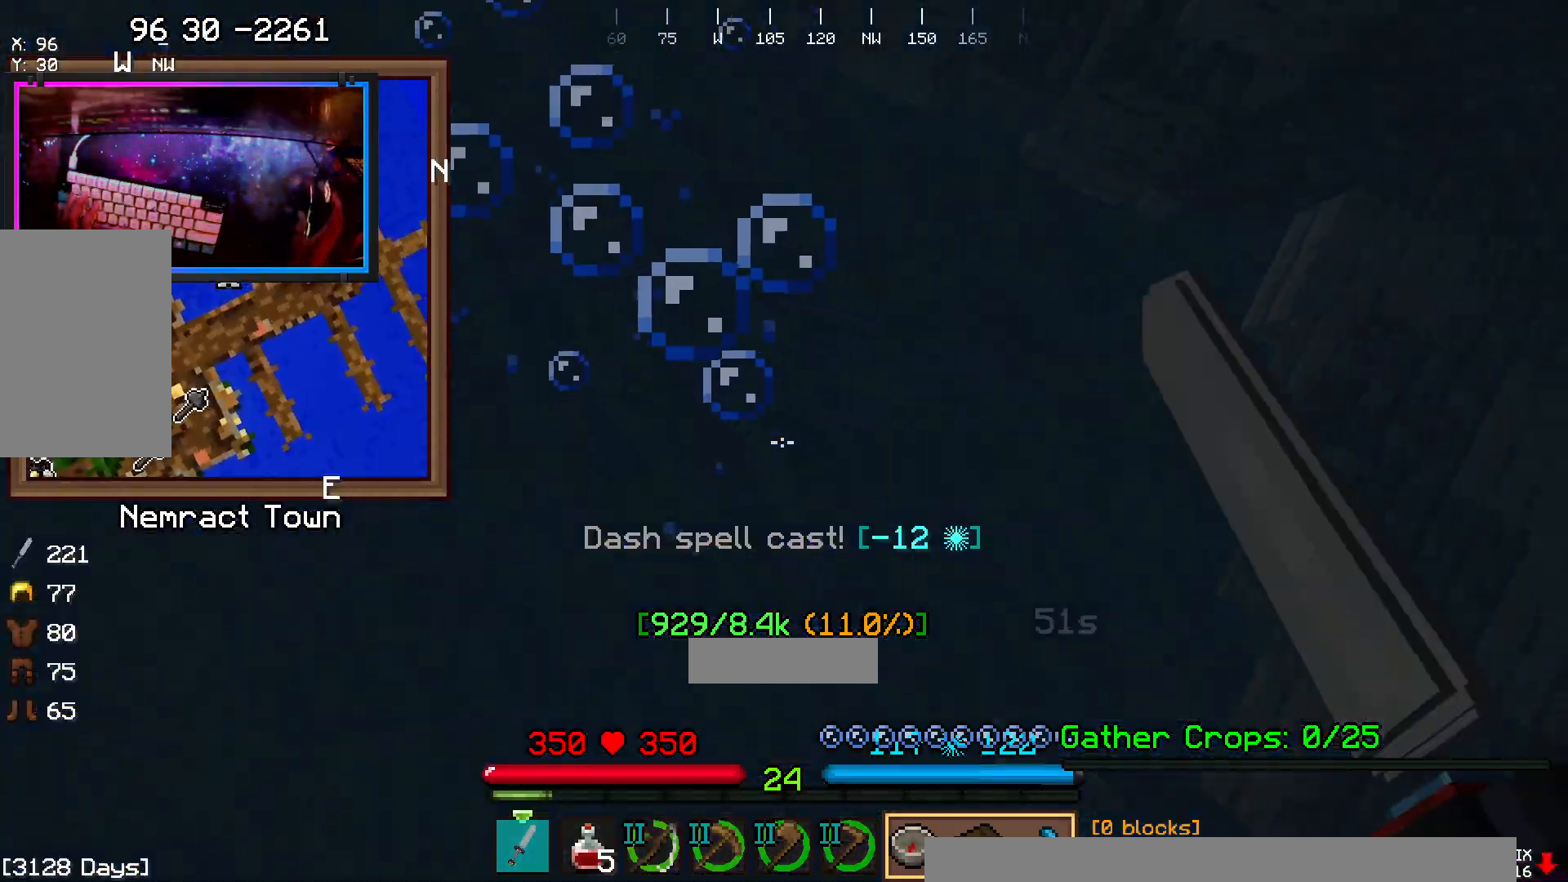
{"keys": ["space", "w"], "mouse": ["right"]}
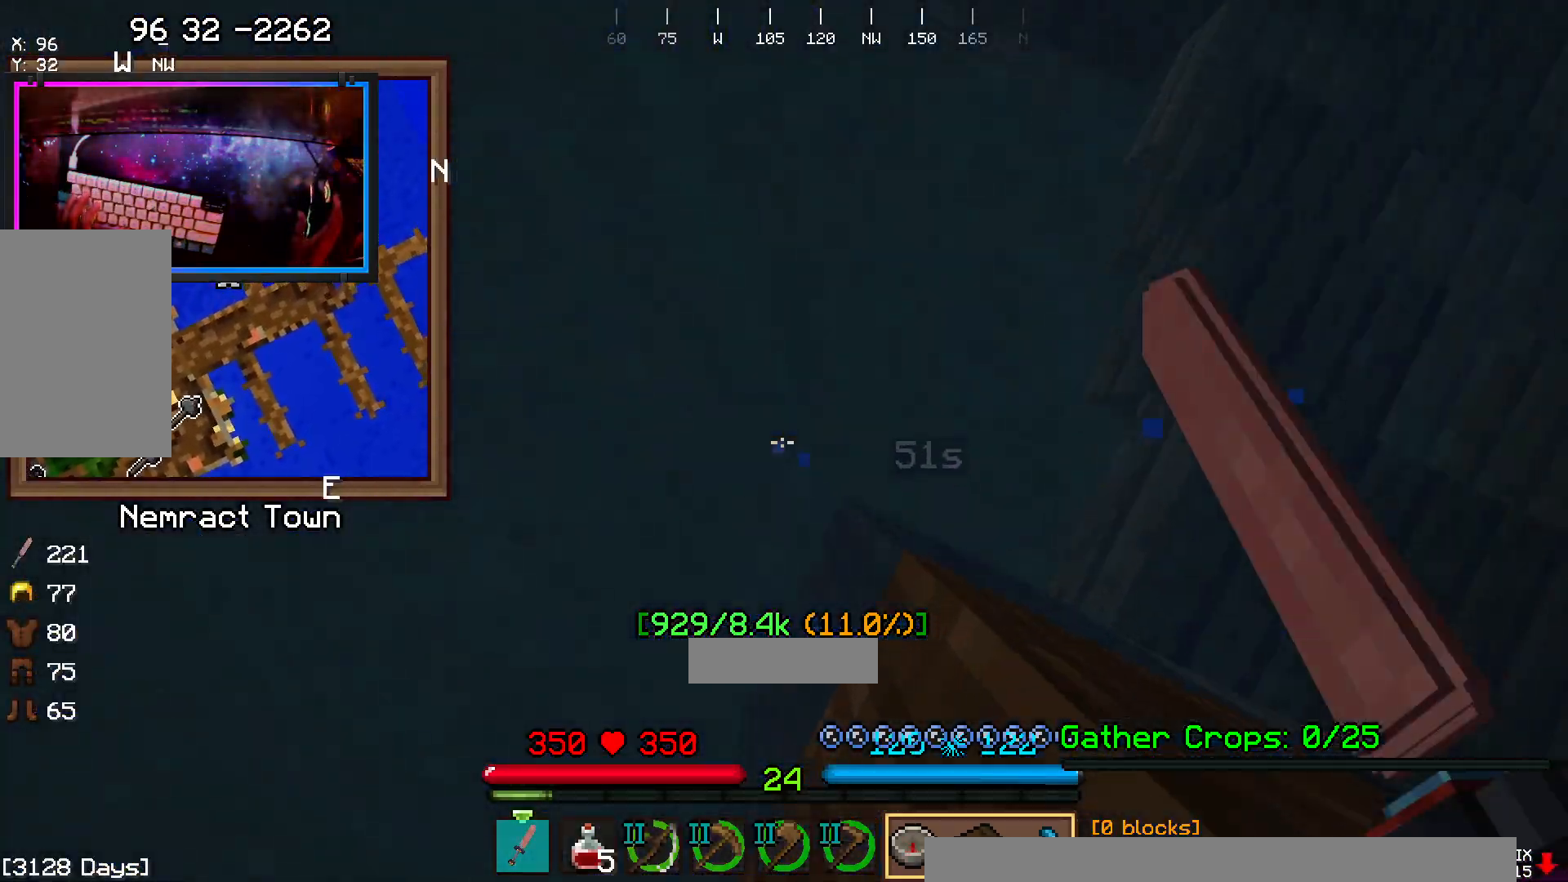
{"keys": ["space", "w"], "mouse": [], "events": [[33, "mouse_right", "up"]]}
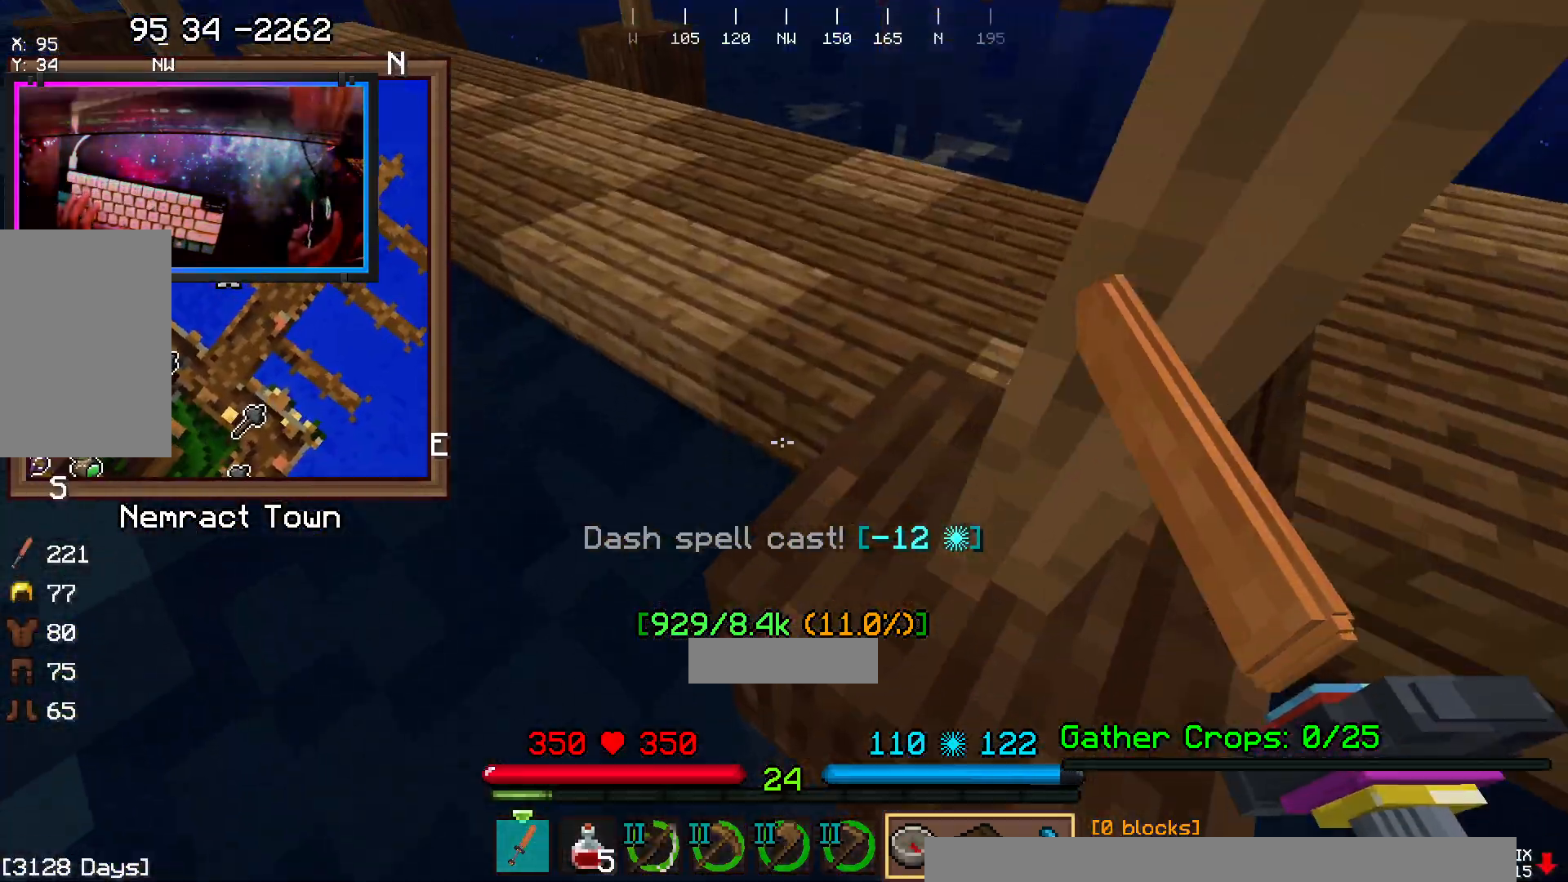
{"keys": ["space", "w"], "mouse": [], "events": [[50, "space", "up"], [100, "w", "up"], [150, "w", "down"], [317, "space", "down"]]}
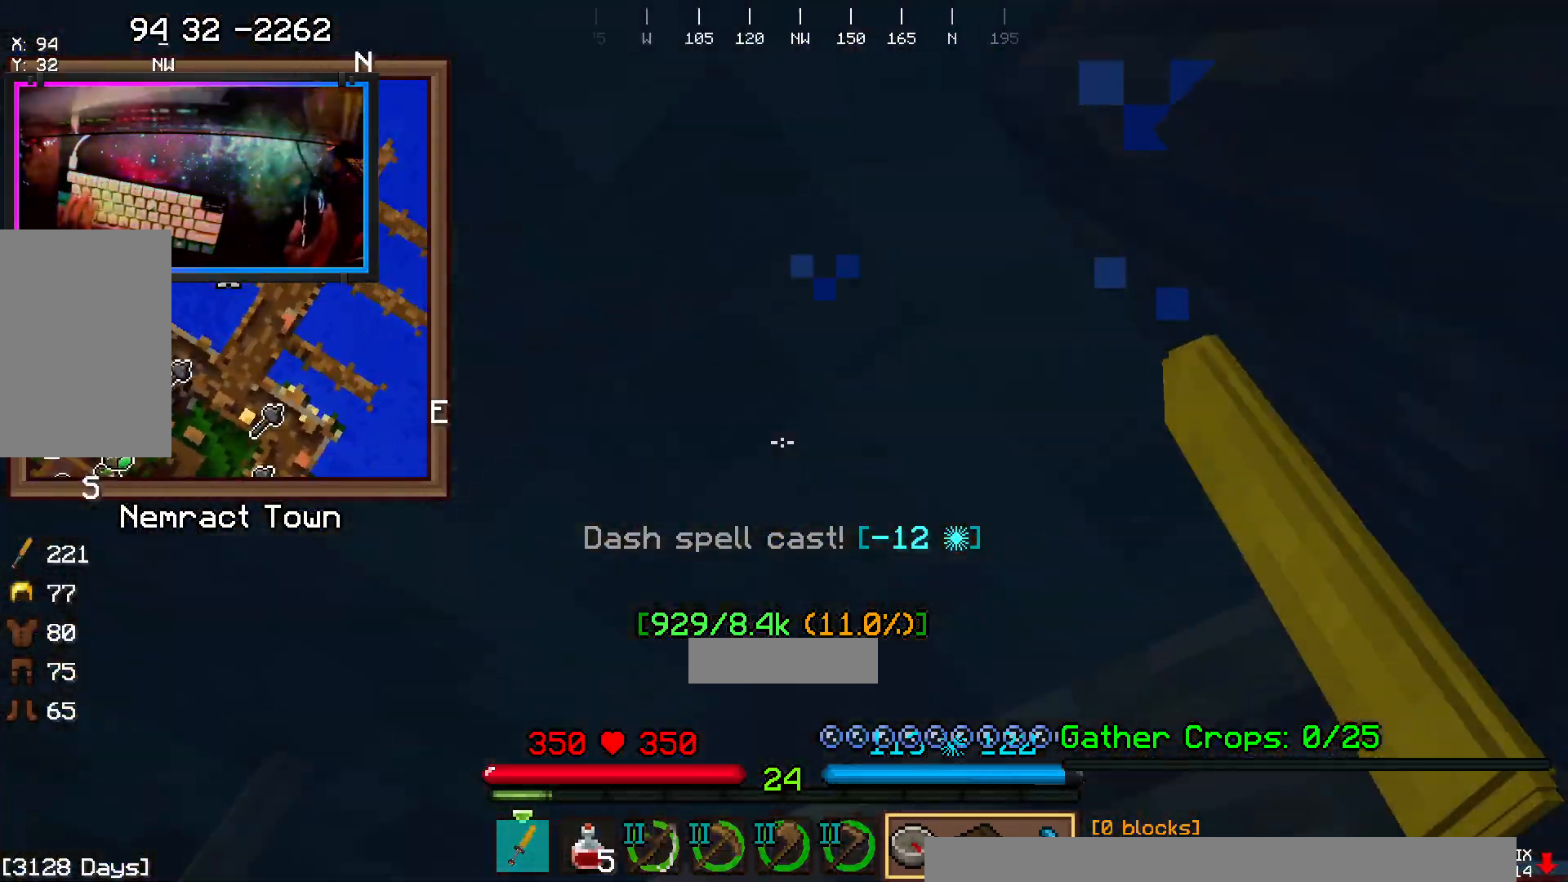
{"keys": ["space"], "mouse": [], "events": [[67, "mouse_right", "down"], [167, "mouse_right", "up"], [217, "mouse_right", "down"], [217, "w", "up"], [317, "a", "down"], [317, "mouse_right", "up"], [417, "a", "up"]]}
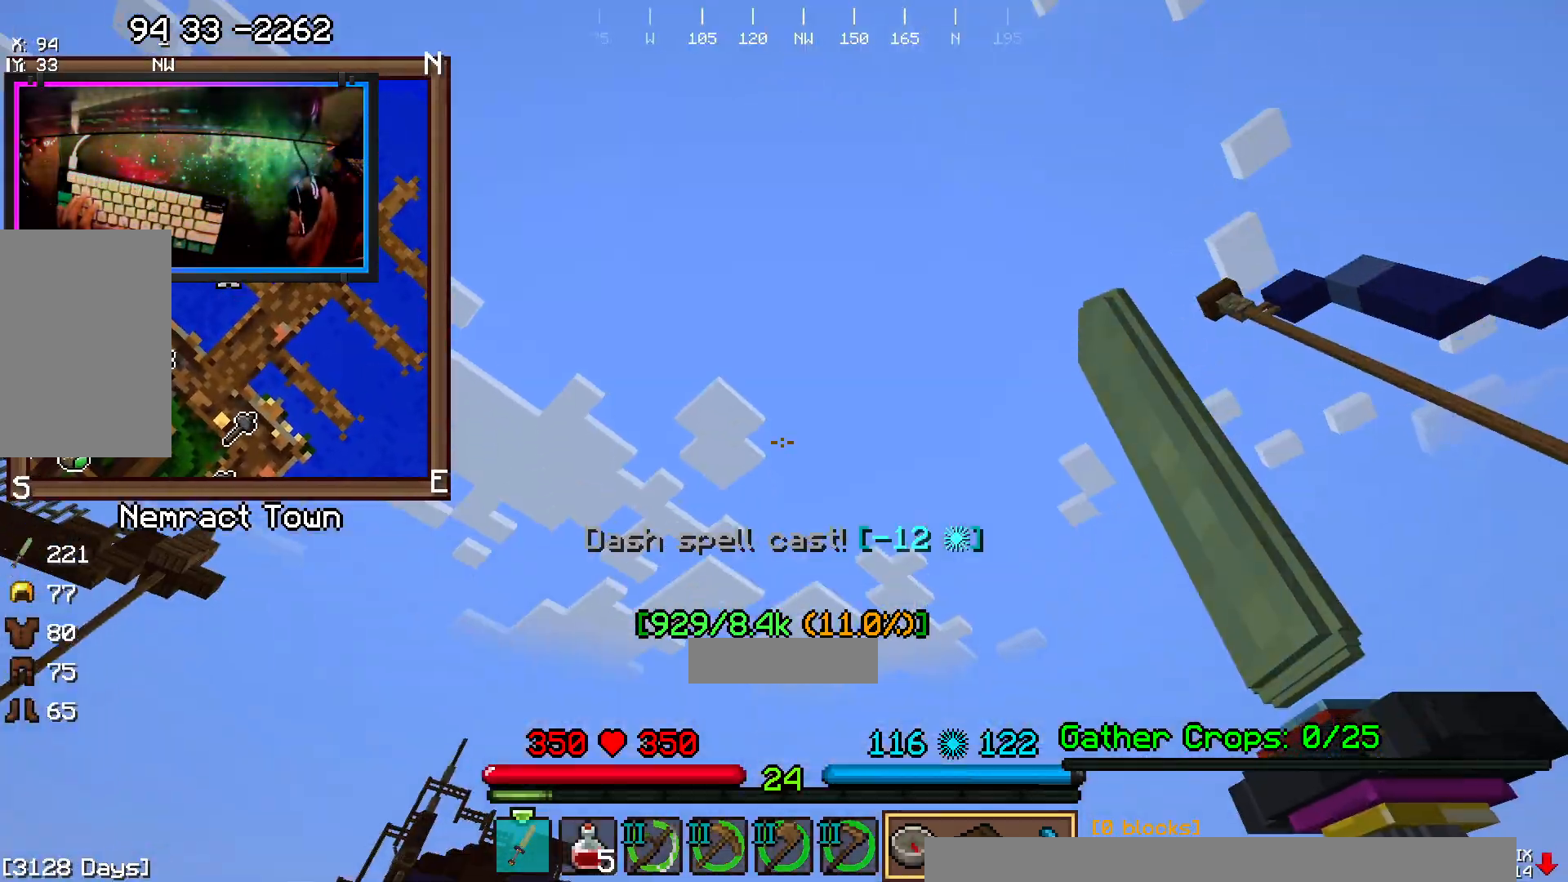
{"keys": ["space"], "mouse": [], "events": [[33, "w", "down"], [83, "d", "down"], [83, "mouse_right", "down"], [183, "mouse_right", "up"], [500, "d", "up"], [500, "w", "up"]]}
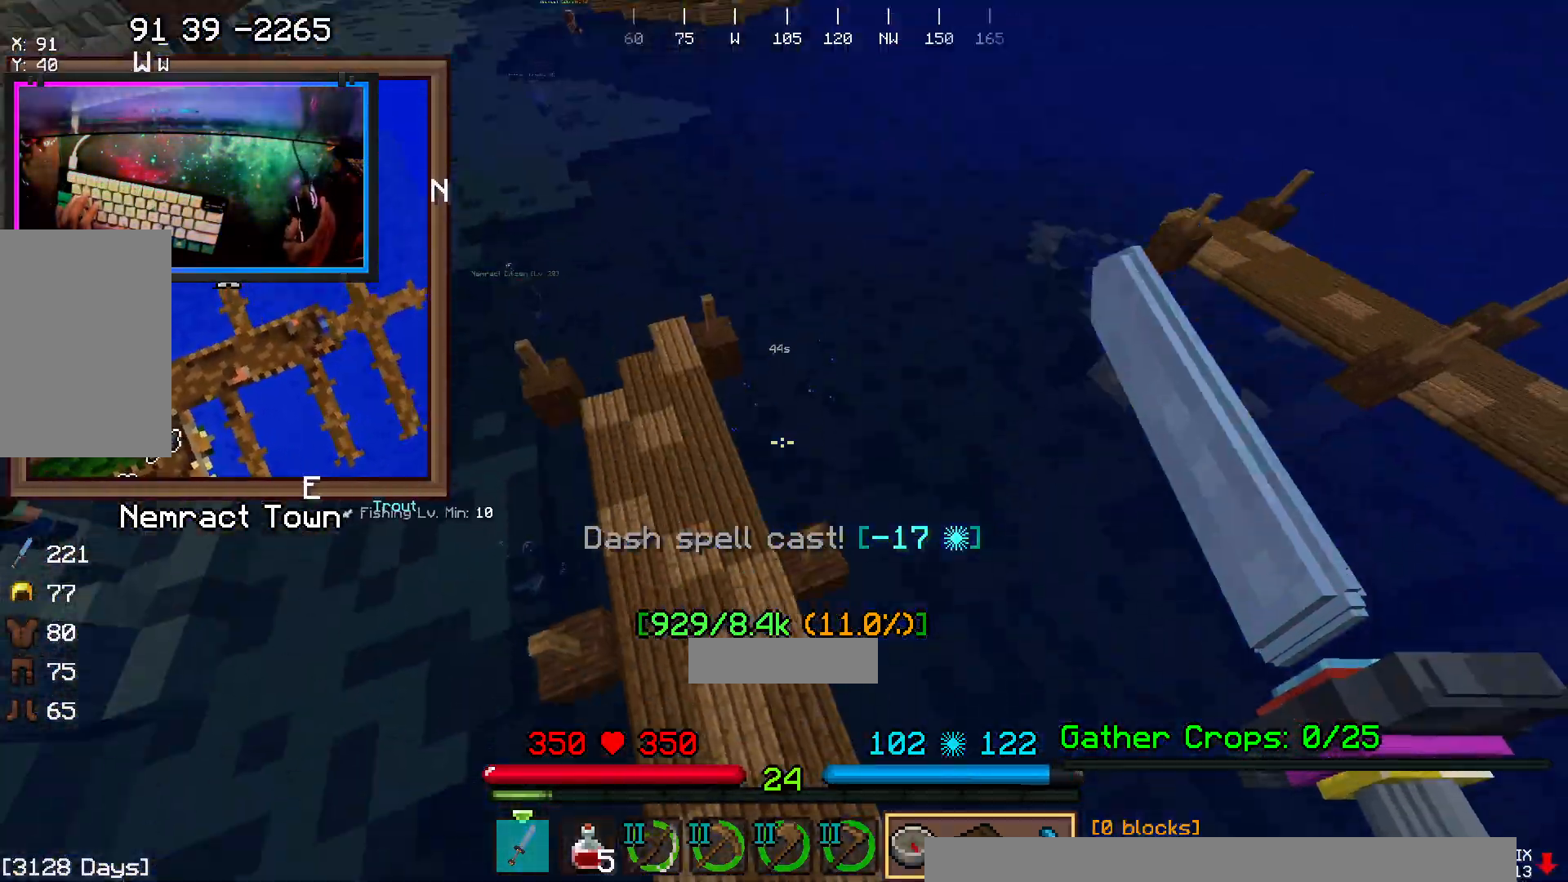
{"keys": ["a", "w"], "mouse": []}
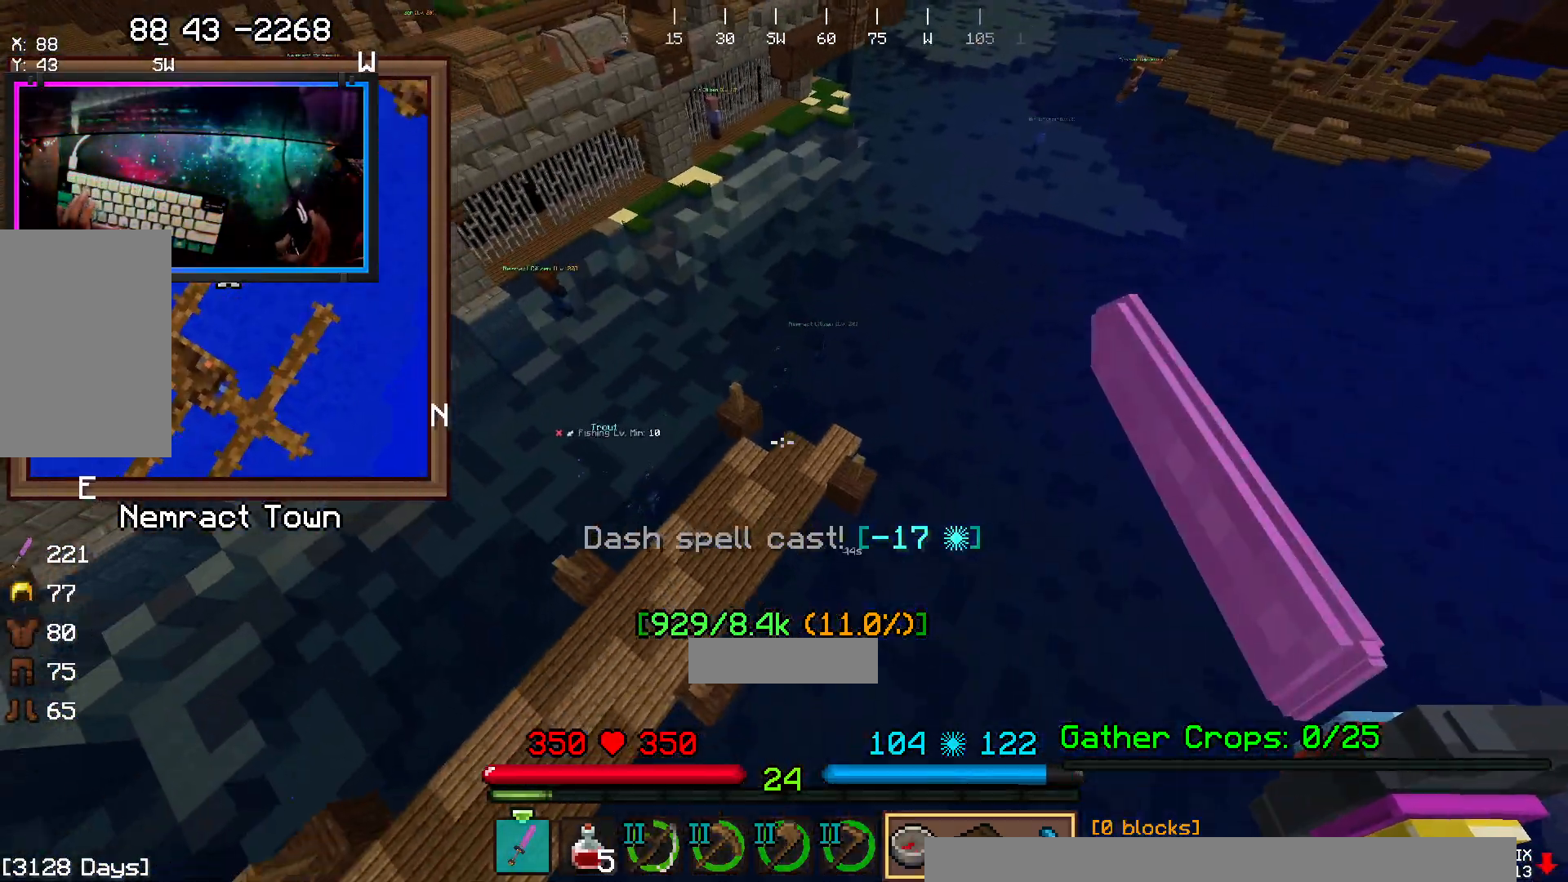
{"keys": ["w"], "mouse": ["right"], "events": [[500, "a", "up"], [500, "mouse_right", "down"]]}
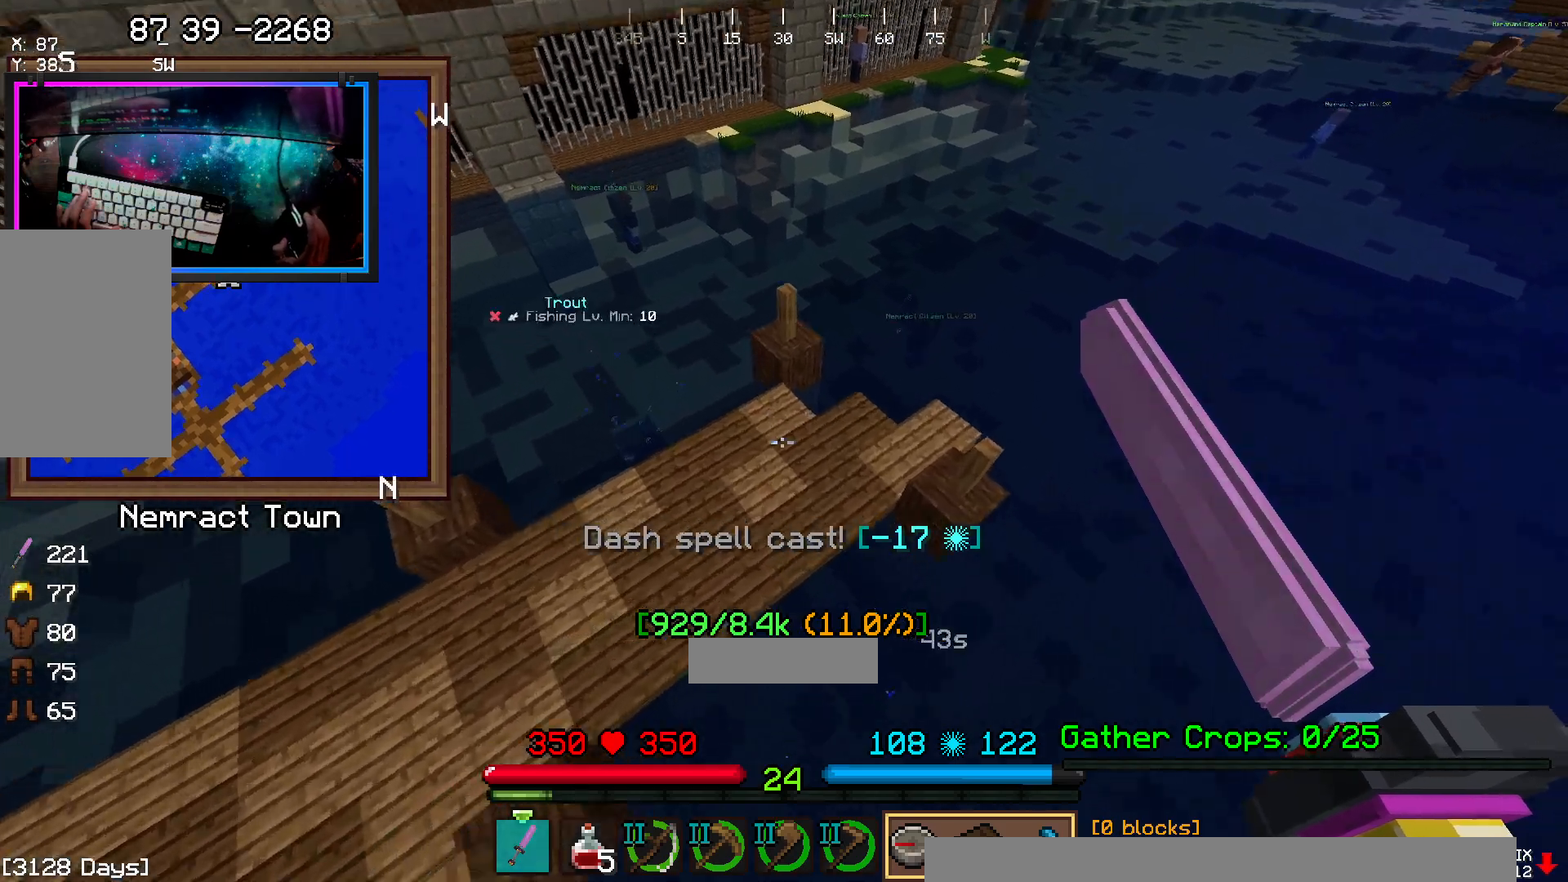
{"keys": [], "mouse": [], "events": [[50, "w", "up"], [433, "mouse_right", "up"]]}
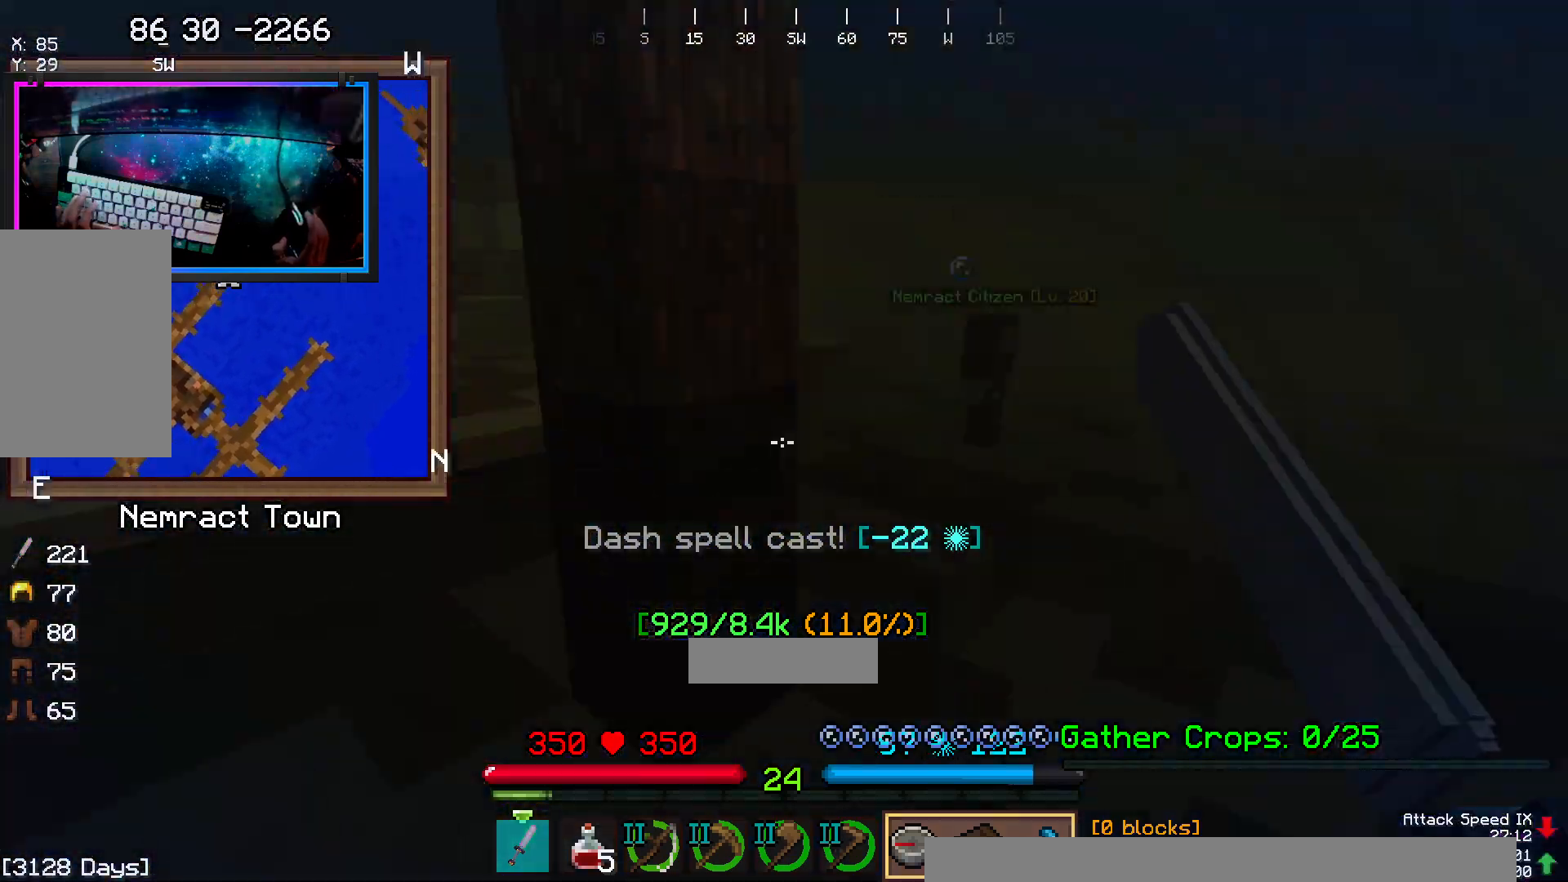
{"keys": ["d", "s"], "mouse": []}
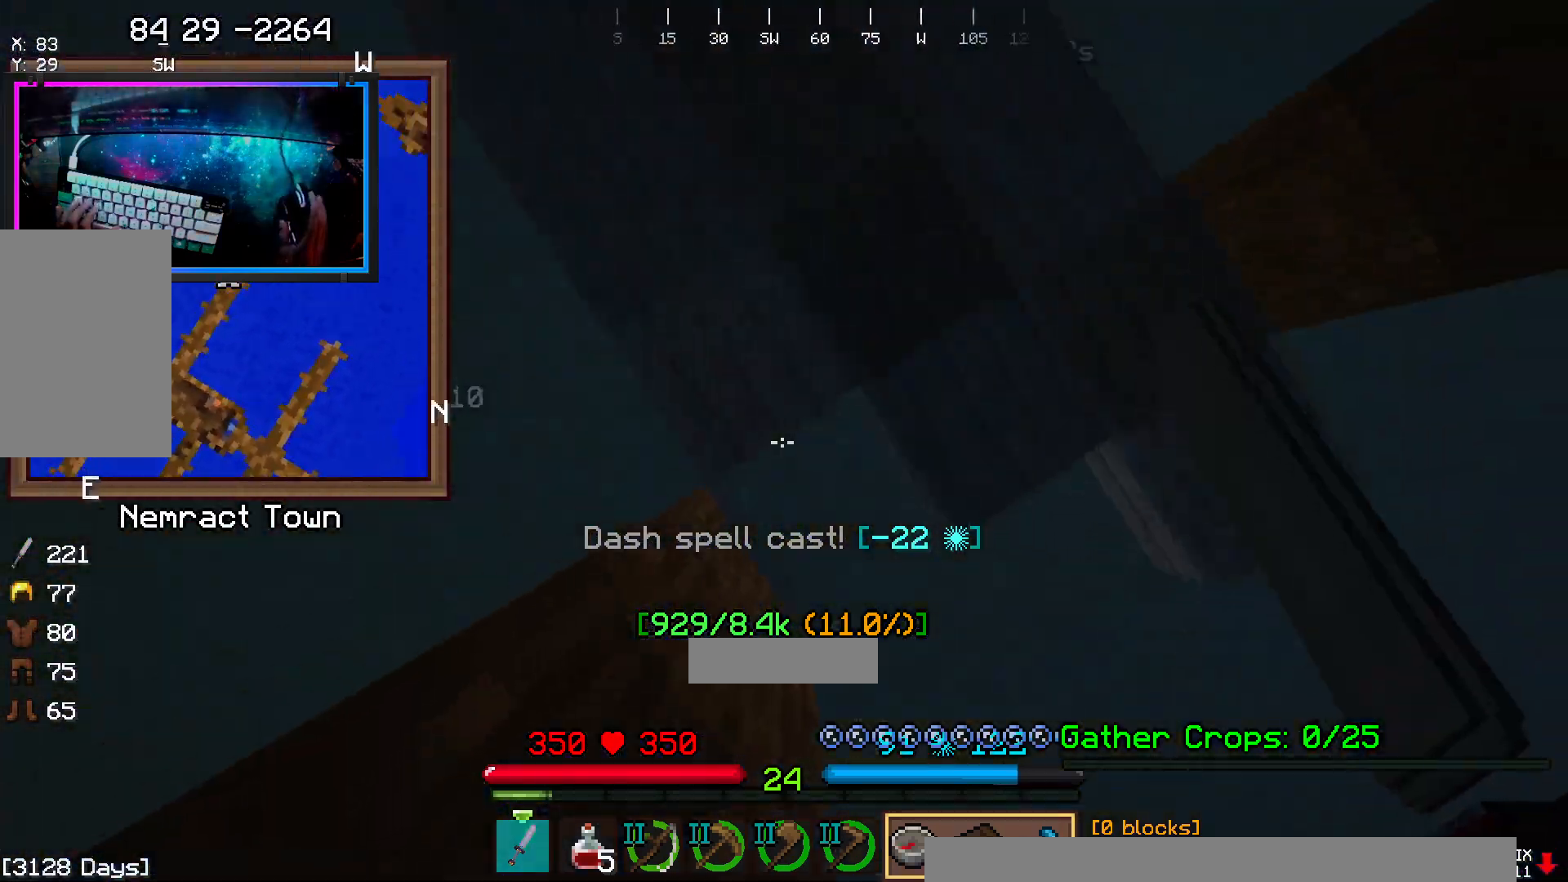
{"keys": ["d", "space", "w"], "mouse": []}
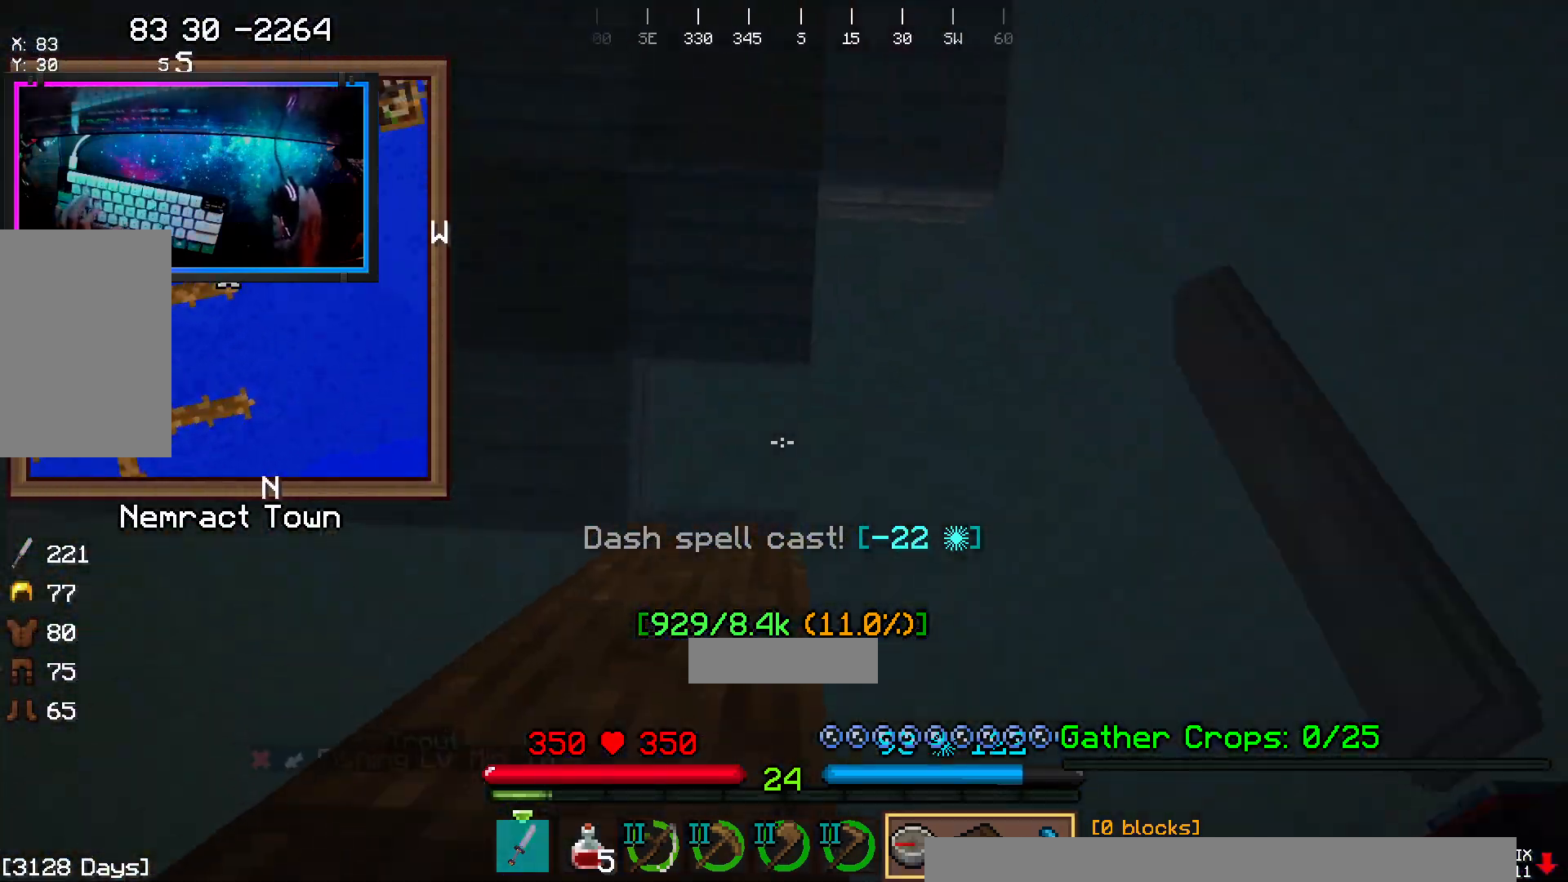
{"keys": ["a", "space", "w"], "mouse": ["right"]}
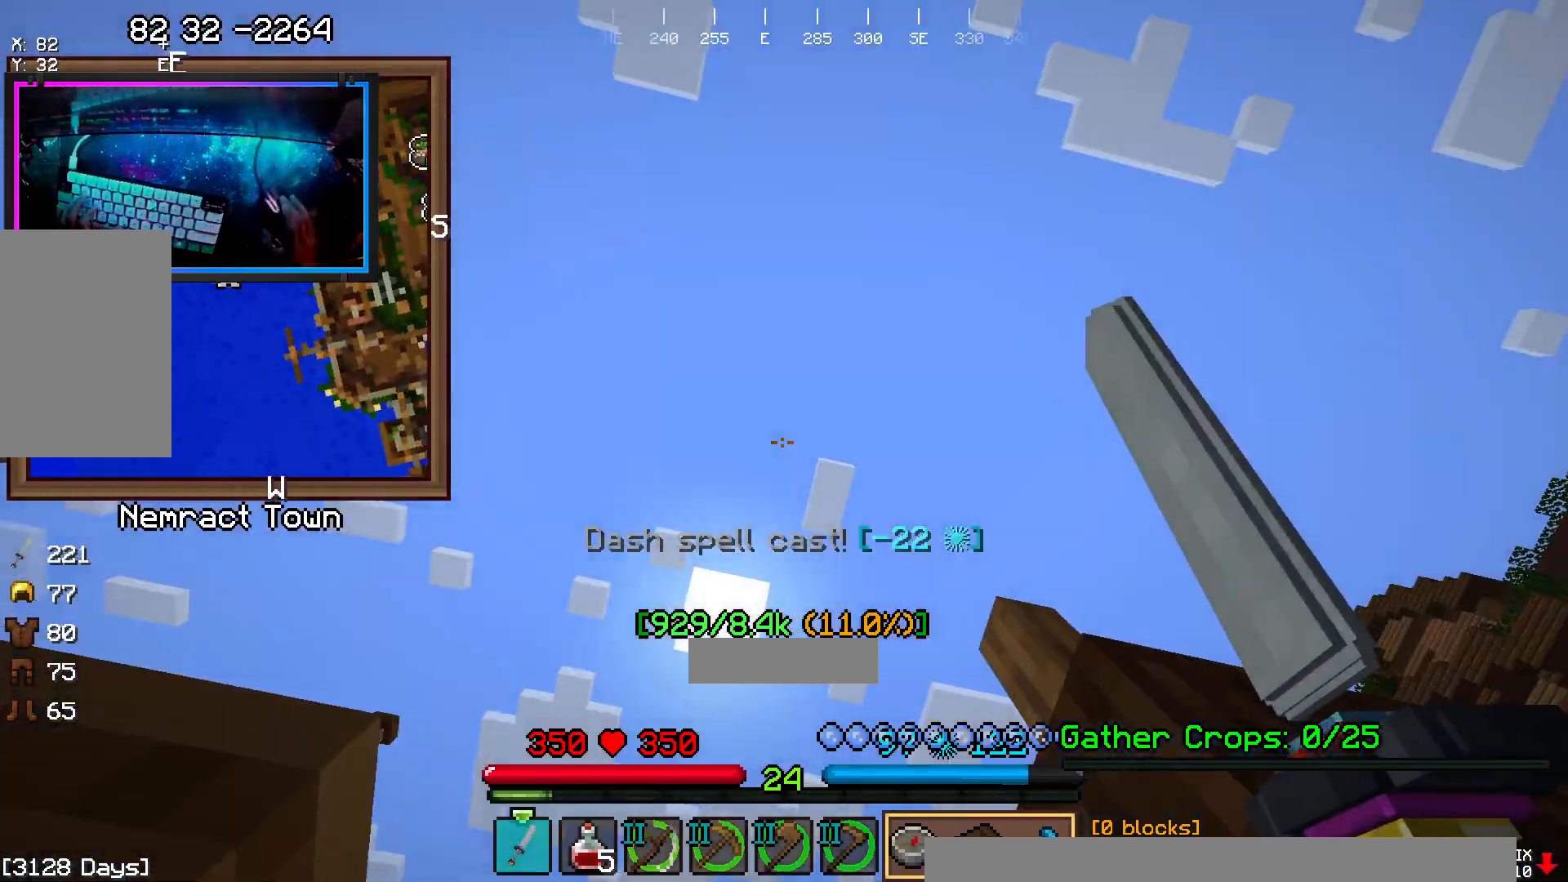
{"keys": ["space", "w"], "mouse": [], "events": [[33, "mouse_right", "up"], [350, "a", "up"]]}
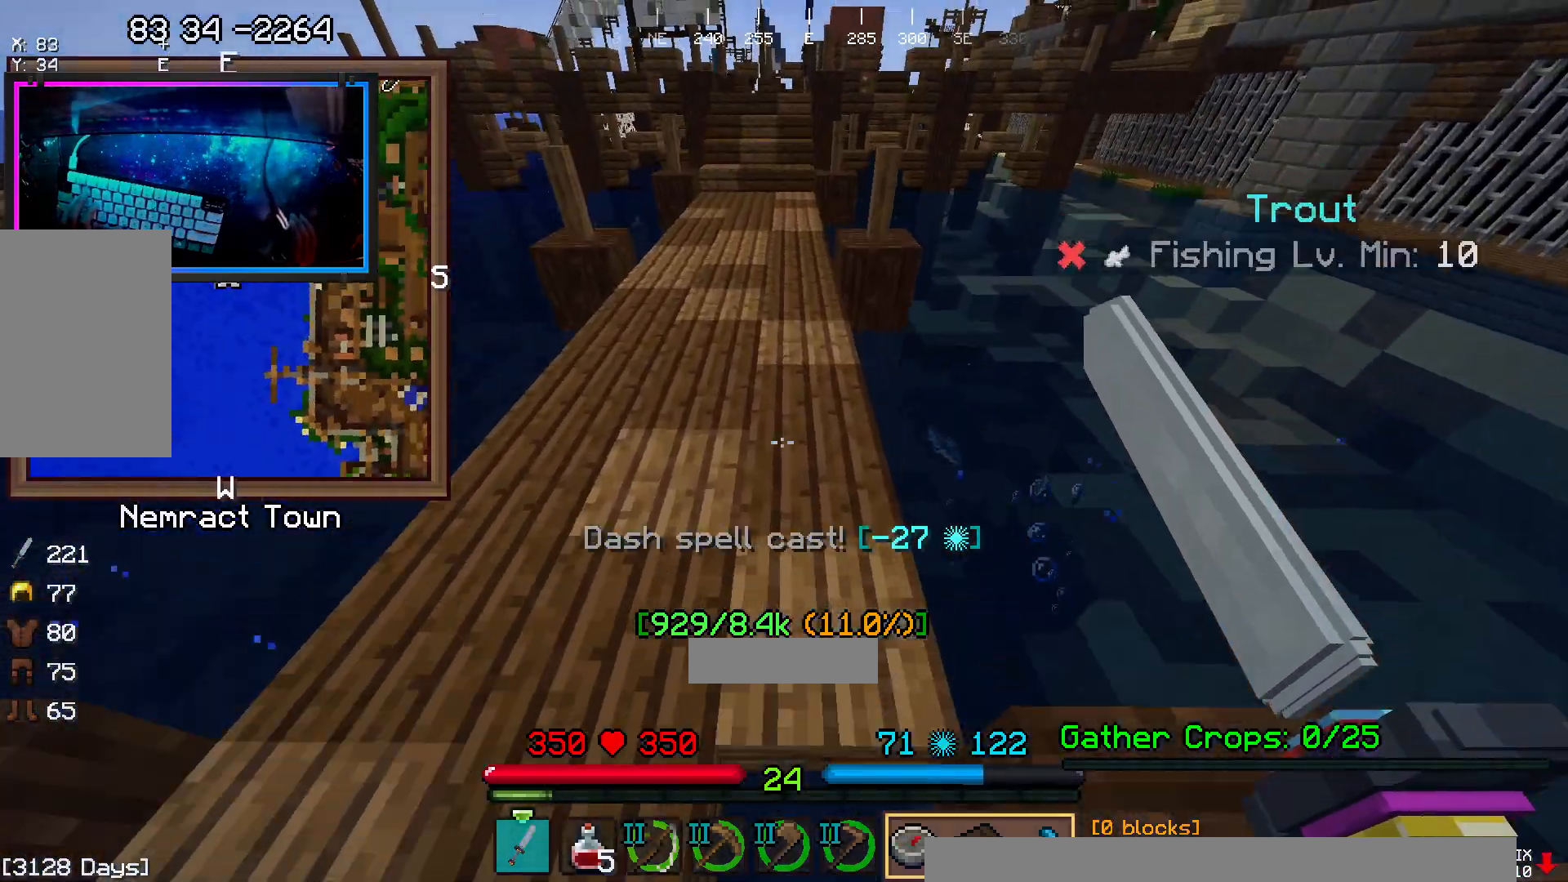
{"keys": ["w"], "mouse": [], "events": [[67, "space", "up"], [100, "space", "down"], [367, "space", "up"]]}
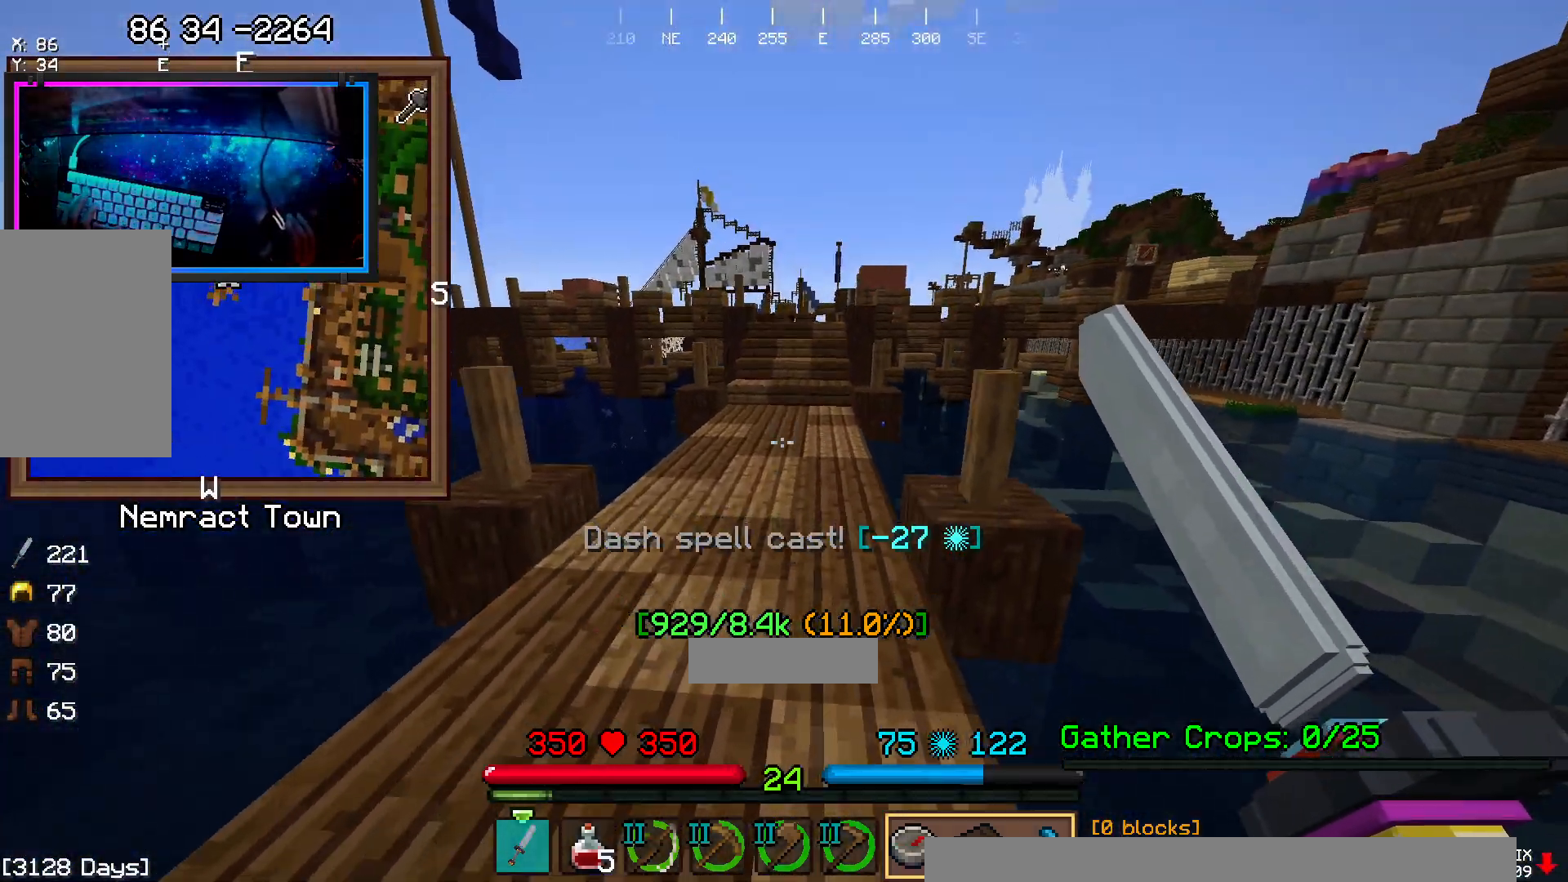
{"keys": ["d", "space", "w"], "mouse": [], "events": [[83, "space", "down"], [183, "d", "down"]]}
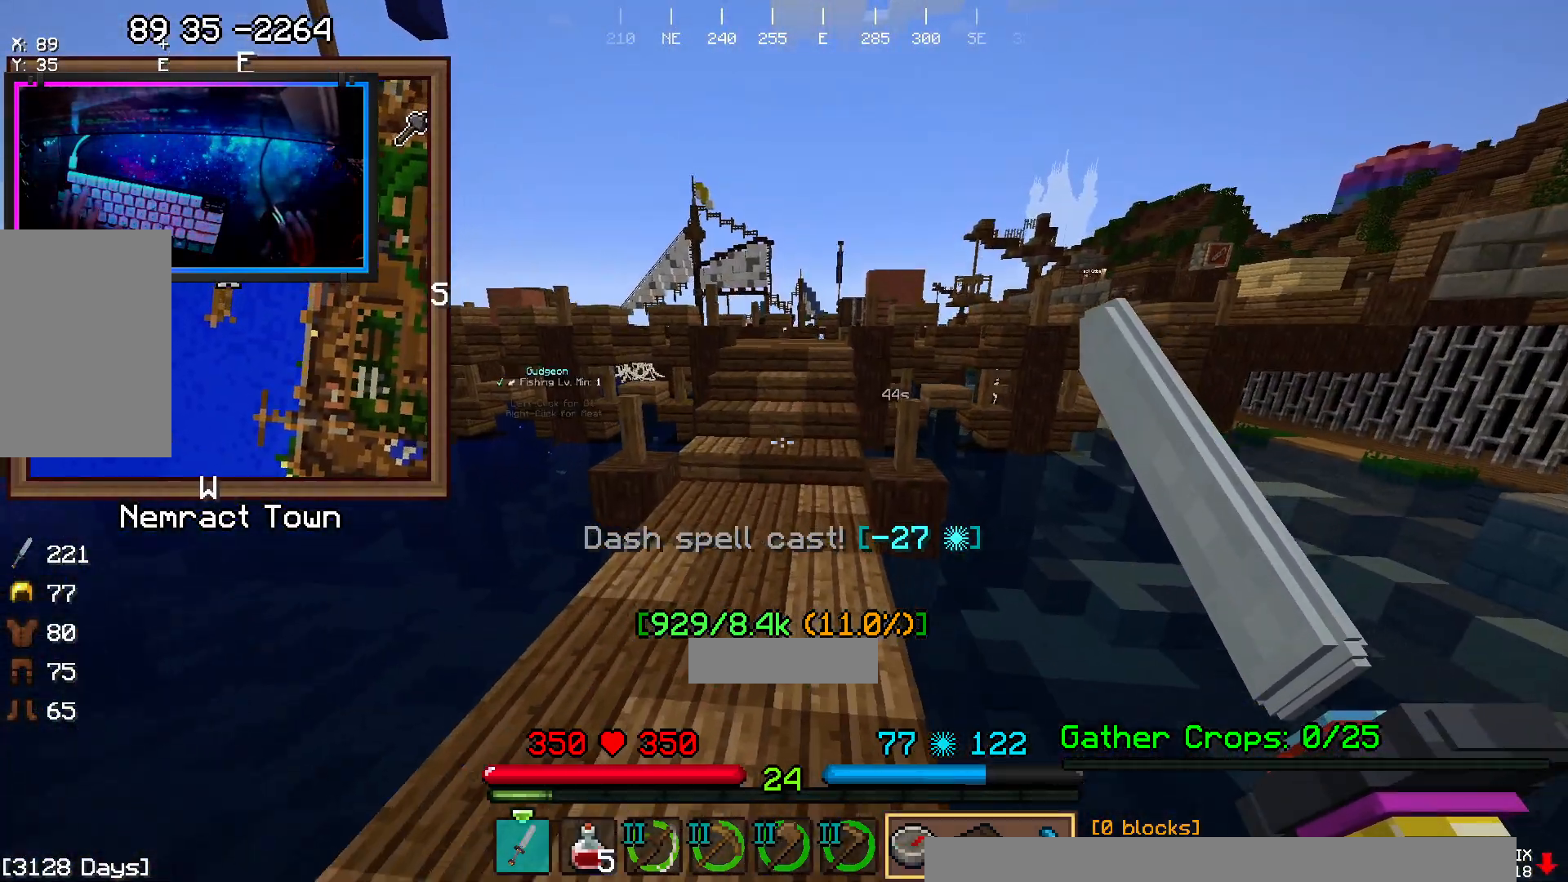
{"keys": ["a", "space", "w"], "mouse": [], "events": [[150, "d", "up"], [367, "a", "down"]]}
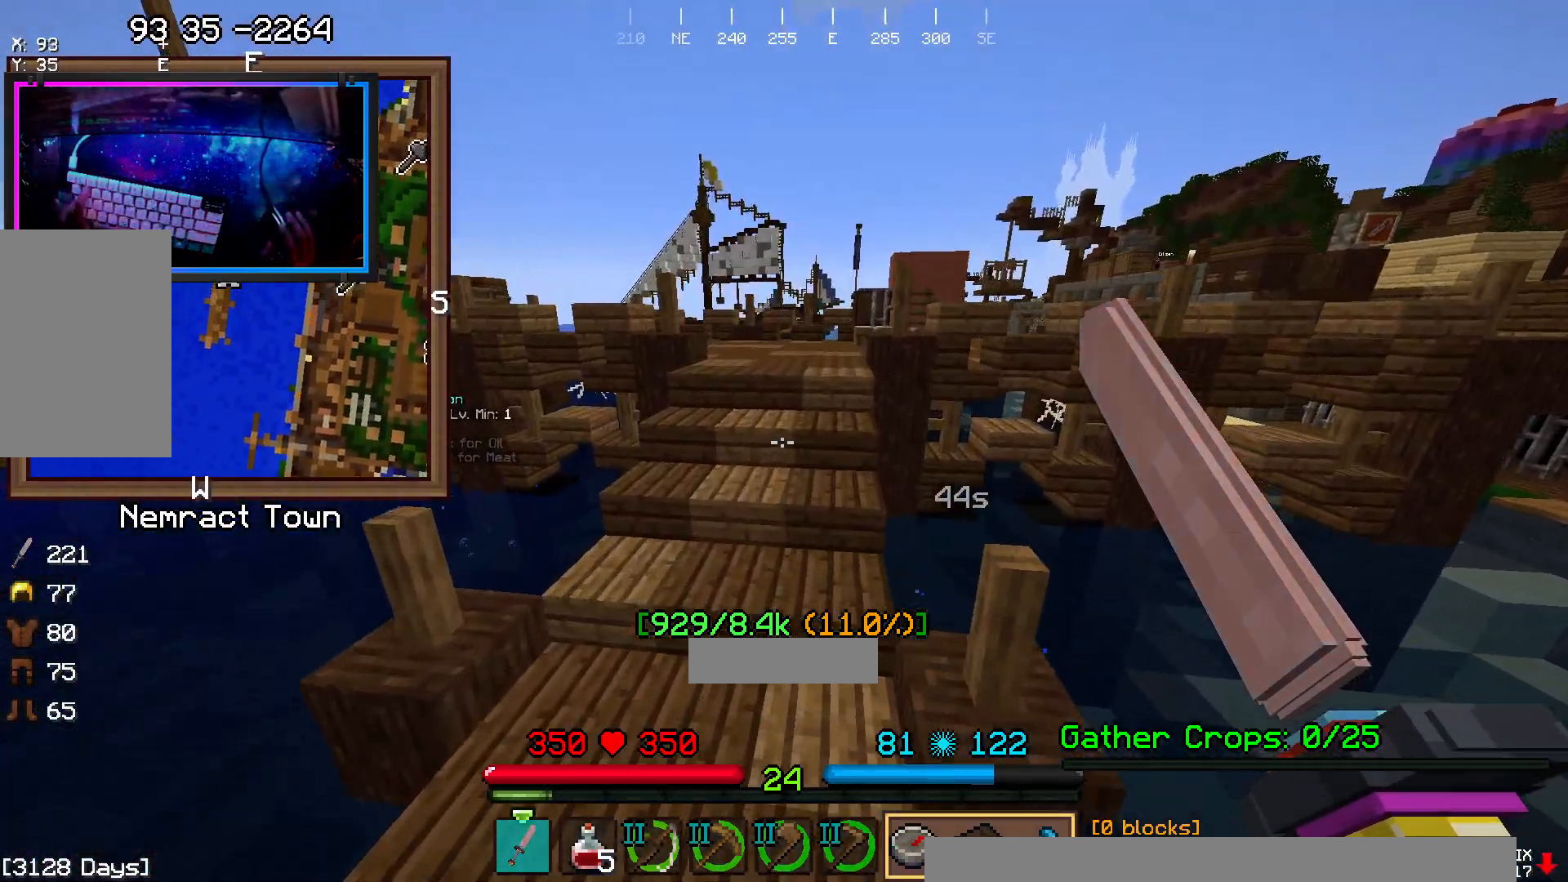
{"keys": ["space", "w"], "mouse": [], "events": [[133, "a", "up"]]}
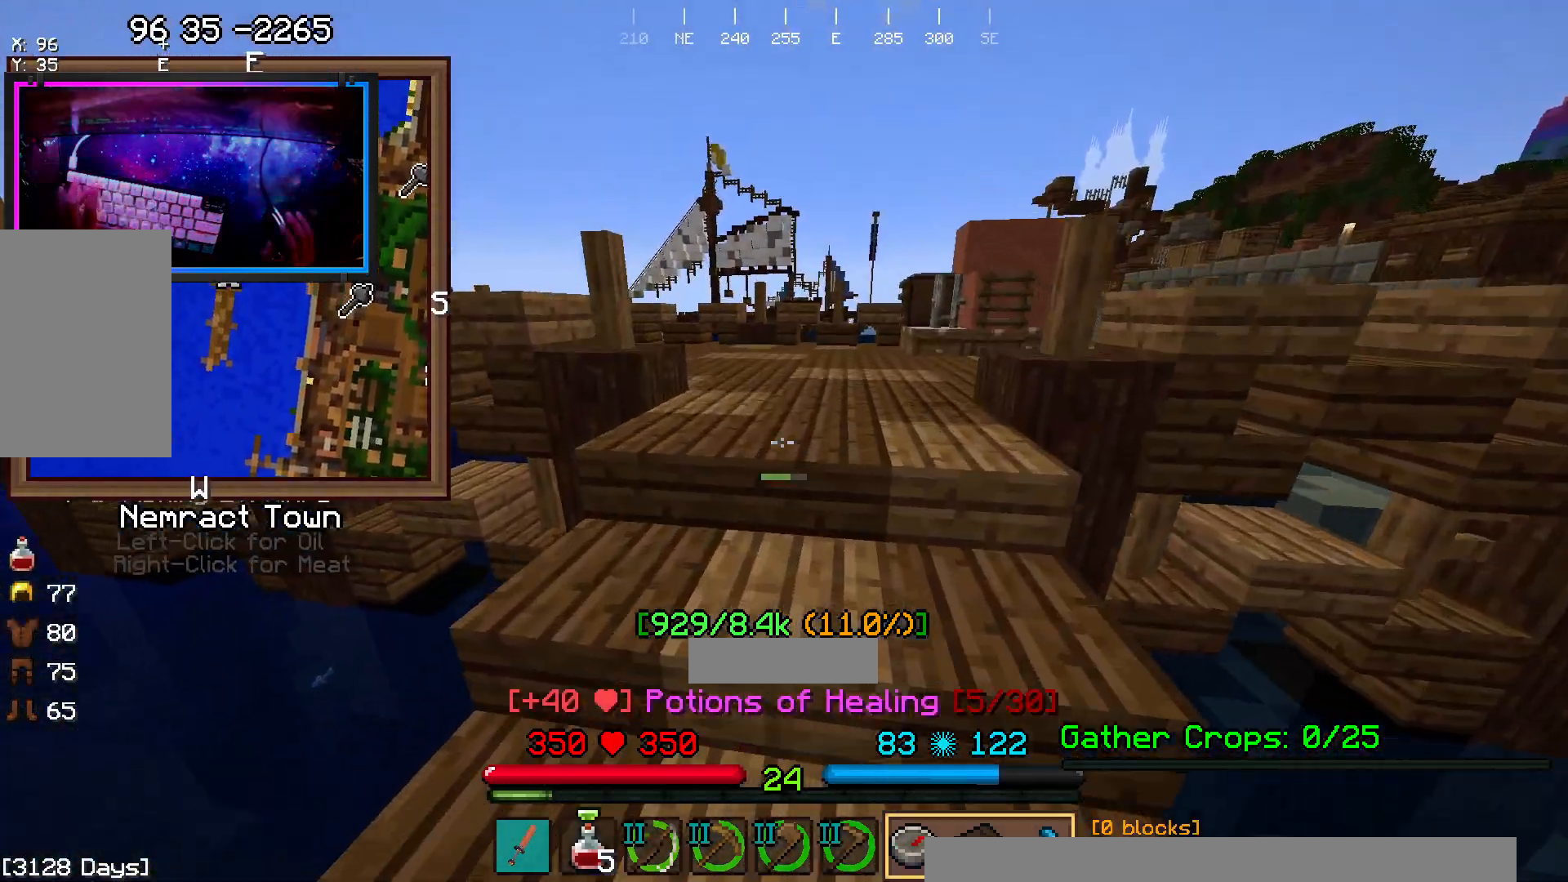
{"keys": ["d", "w"], "mouse": [], "events": [[300, "space", "up"], [400, "d", "down"]]}
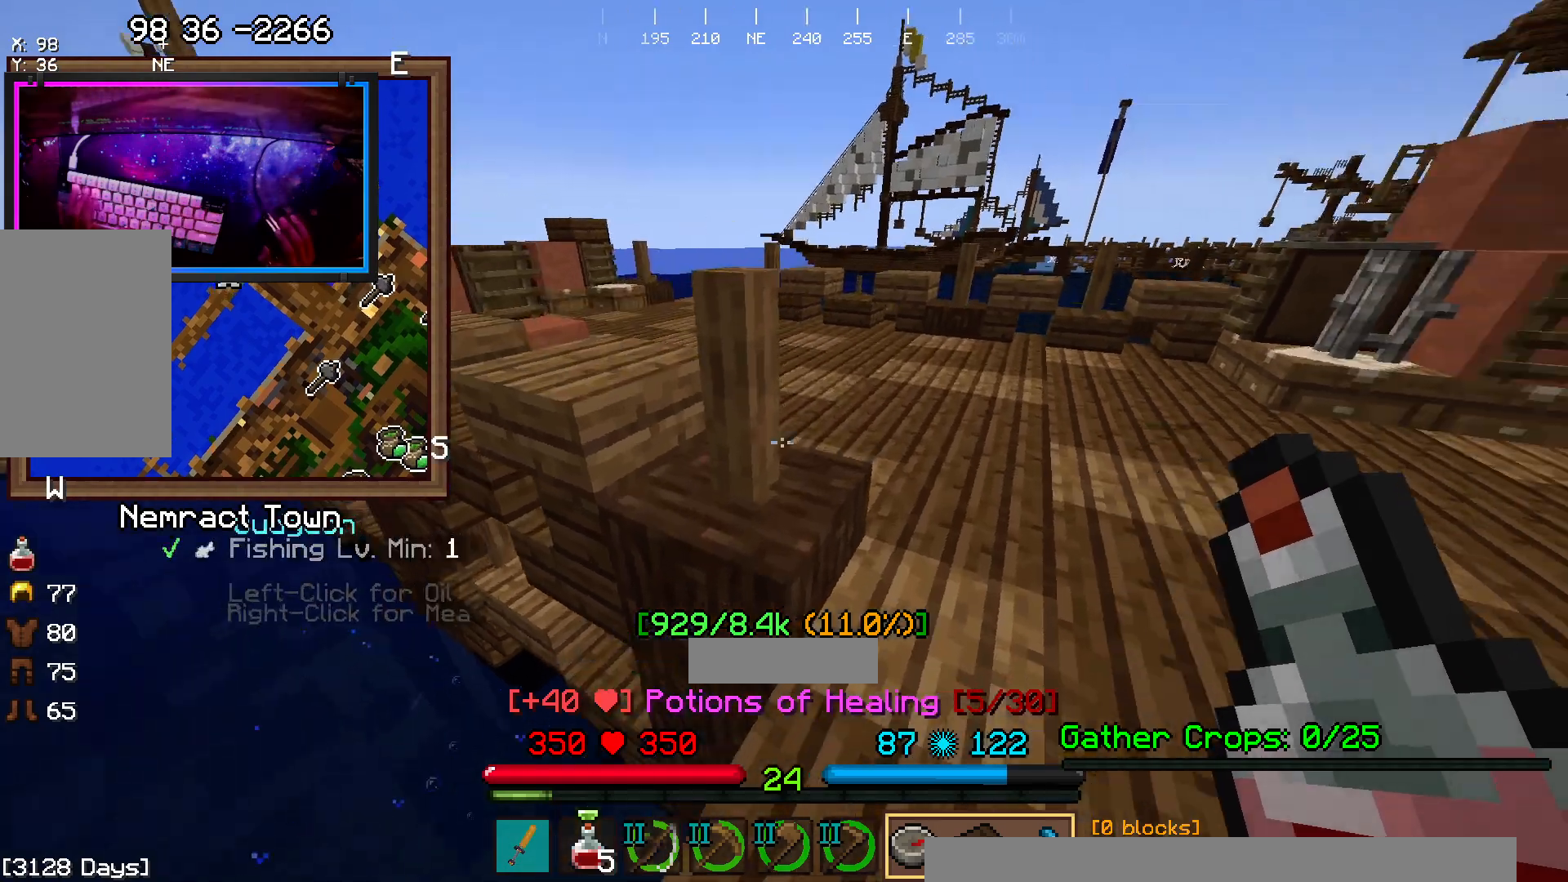
{"keys": [], "mouse": [], "events": [[217, "d", "up"], [483, "w", "up"]]}
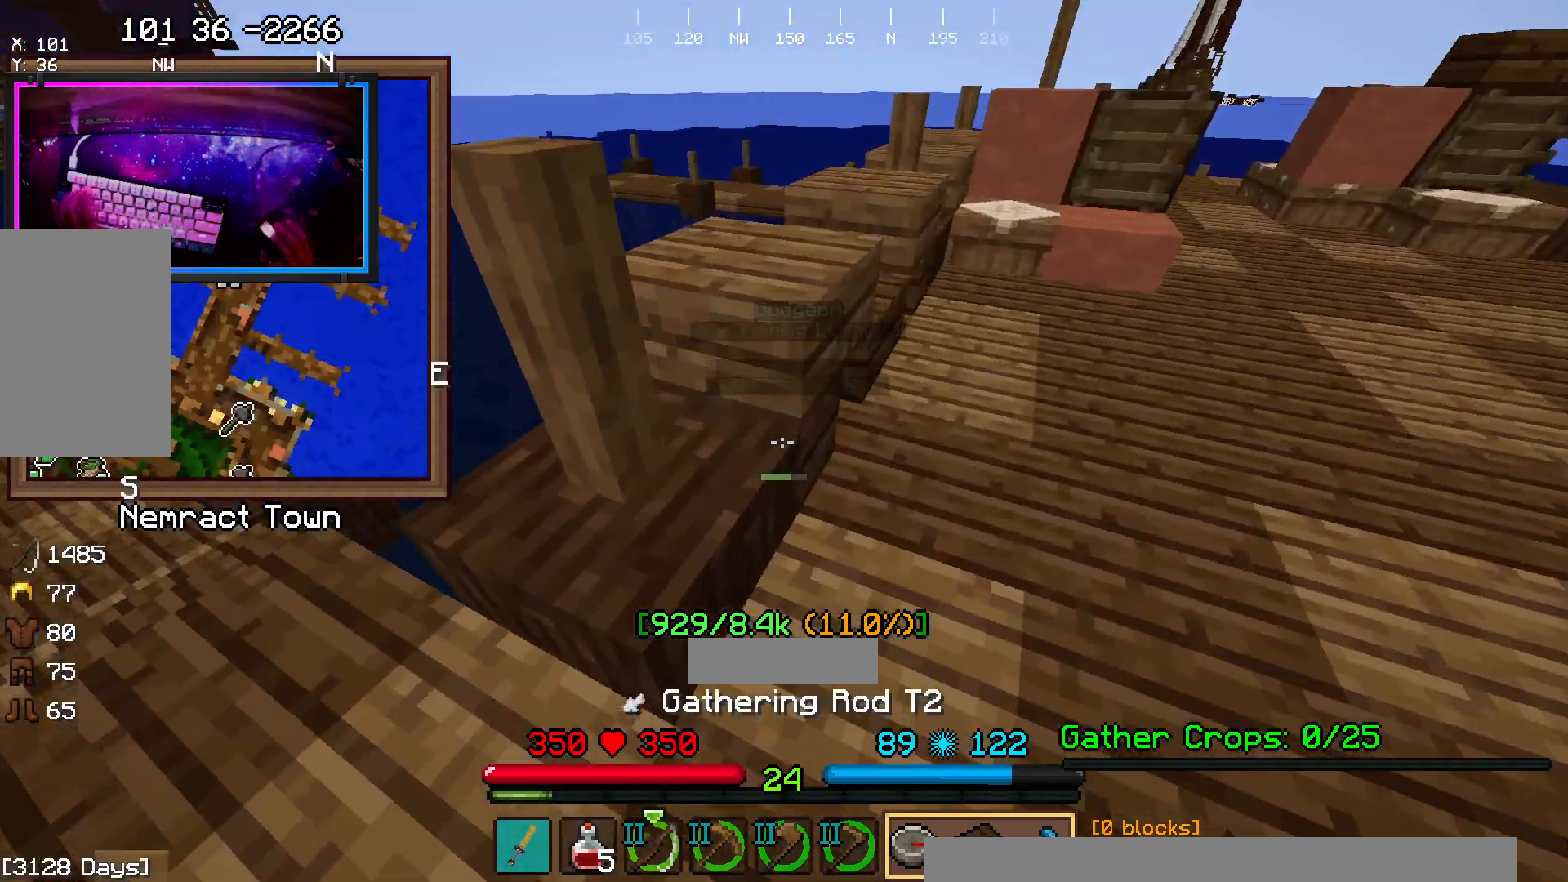
{"keys": ["a", "w"], "mouse": [], "events": [[33, "a", "down"], [350, "w", "down"]]}
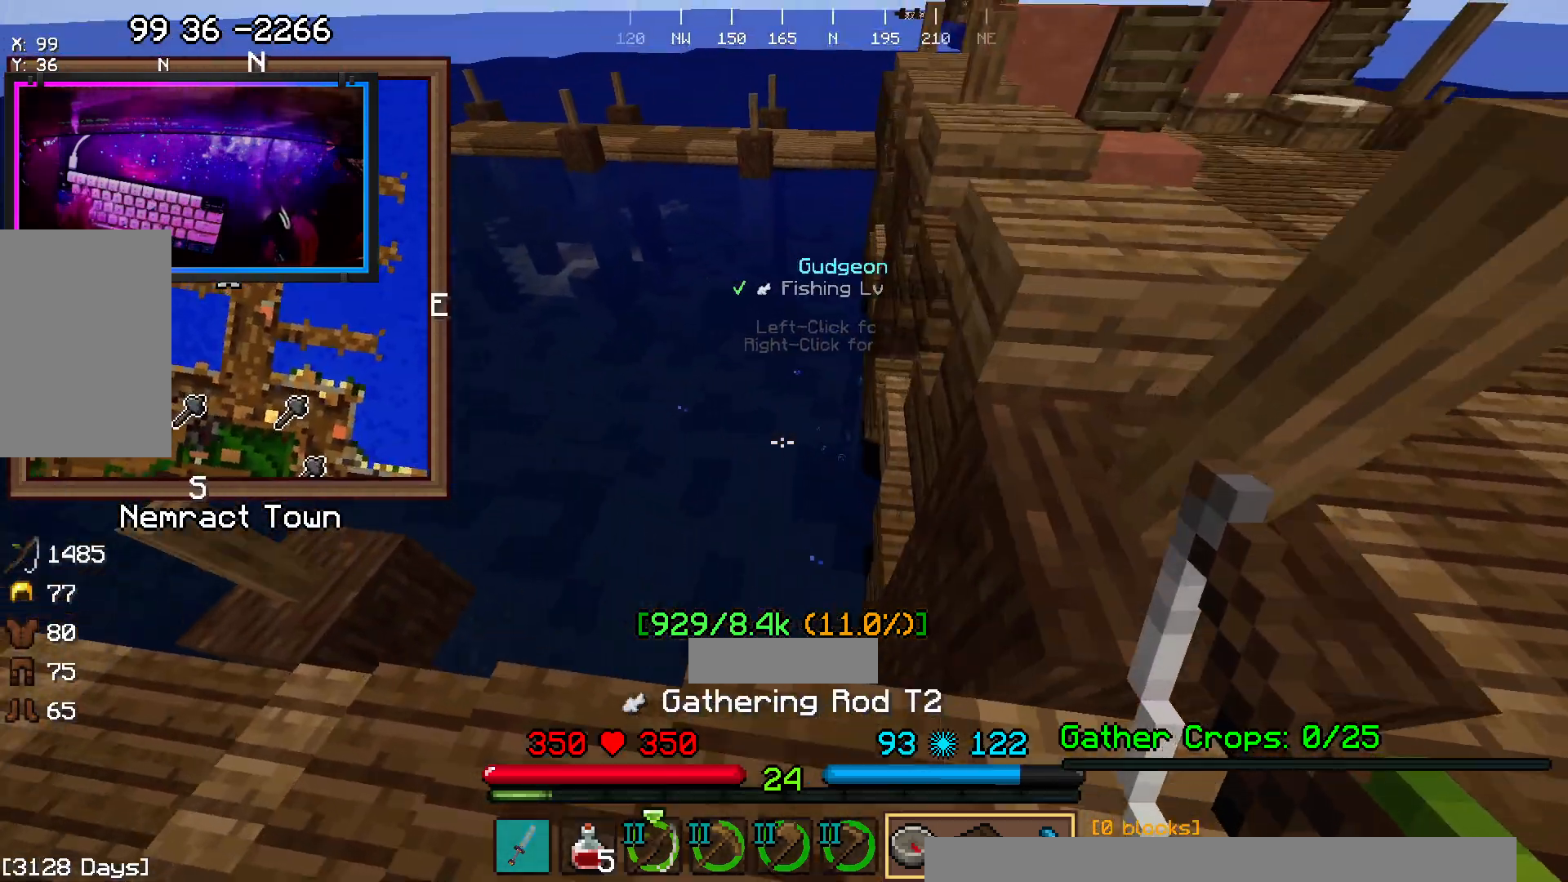
{"keys": ["s"], "mouse": []}
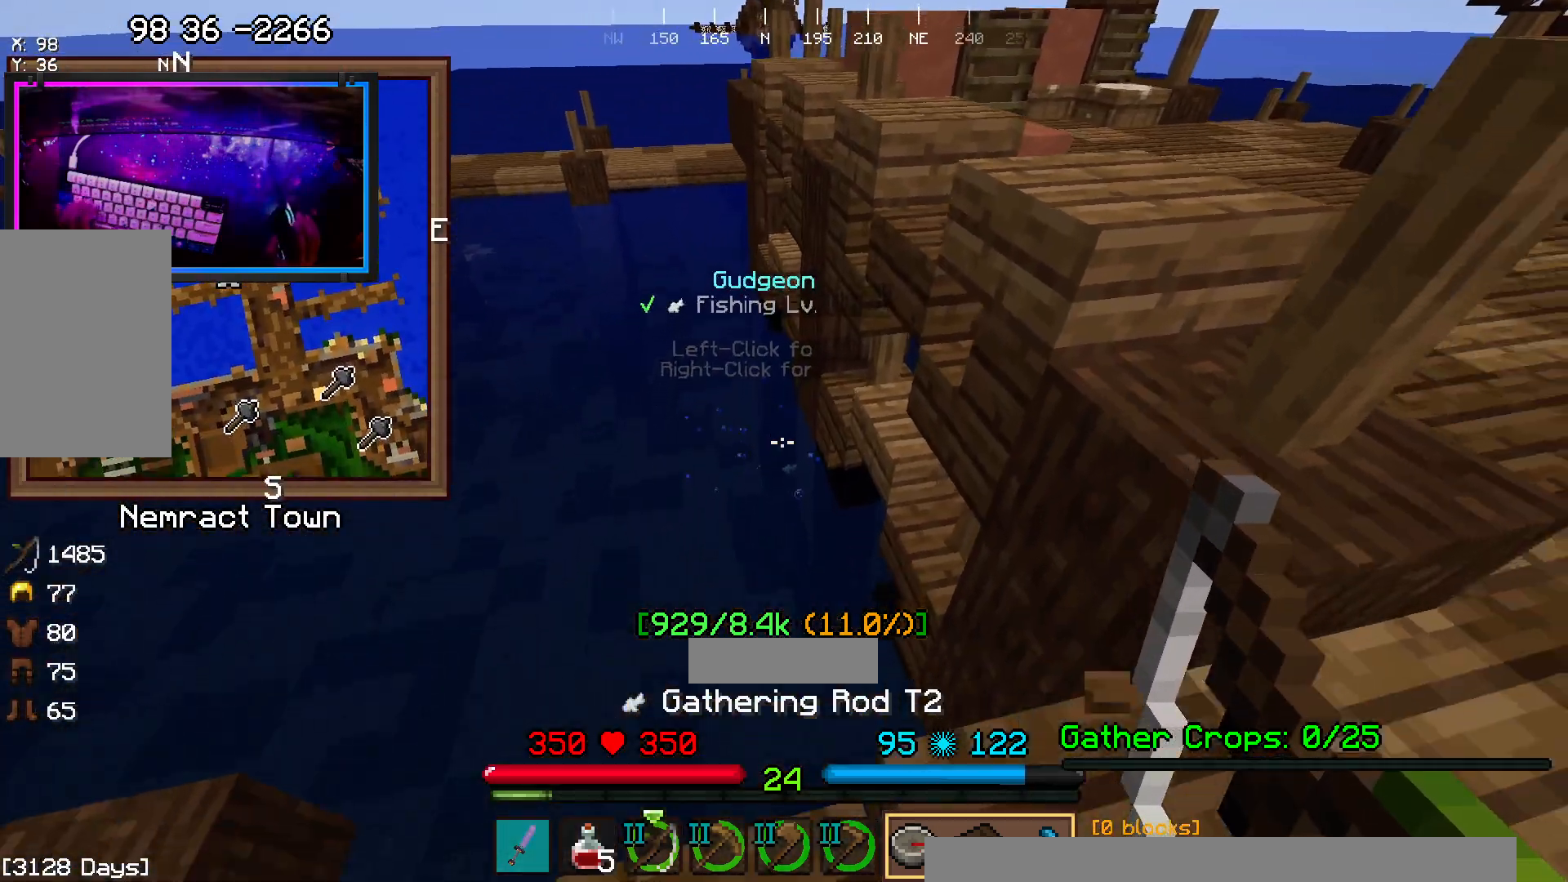
{"keys": ["a", "w"], "mouse": []}